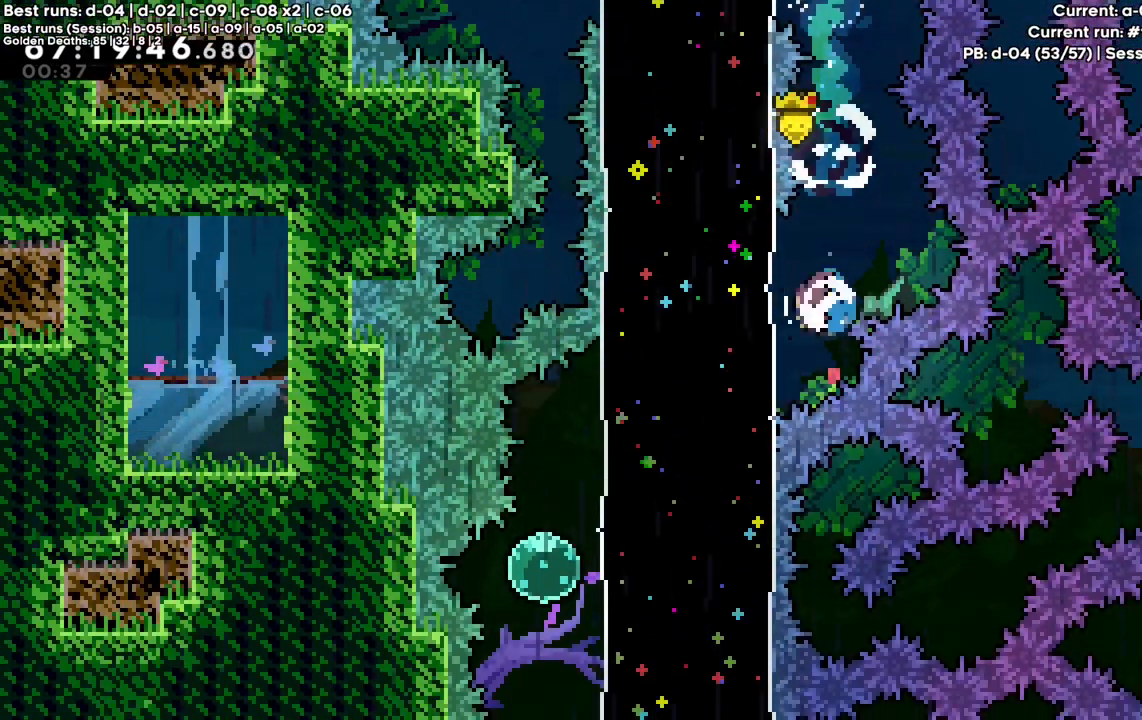
Gameplay with keyboard; each line is a JSON object with the keys held at the frame after it. "events" lists presses ("down") and releases ("up") of "a", "c", "d", "down", "f", "left", "right", "s", "up", "v", "x" and "z" between this image and that frame as [ms after this image, input, new state], when the widget could be followed in between. No other keys are recorded. Mouse input is not recorded.
{"keys": ["down", "x"], "events": [[100, "down", "up"], [100, "x", "up"], [367, "left", "up"], [467, "down", "down"], [467, "x", "down"]]}
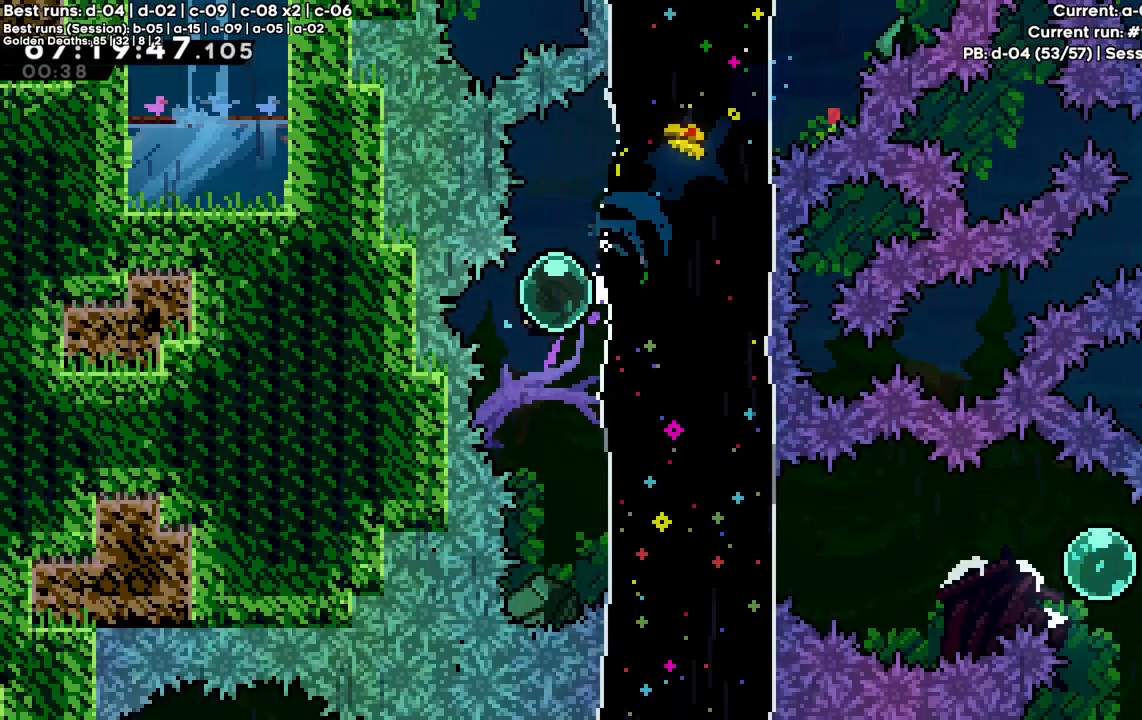
{"keys": ["right", "x"], "events": [[150, "down", "up"], [150, "x", "up"], [250, "right", "down"], [283, "x", "down"]]}
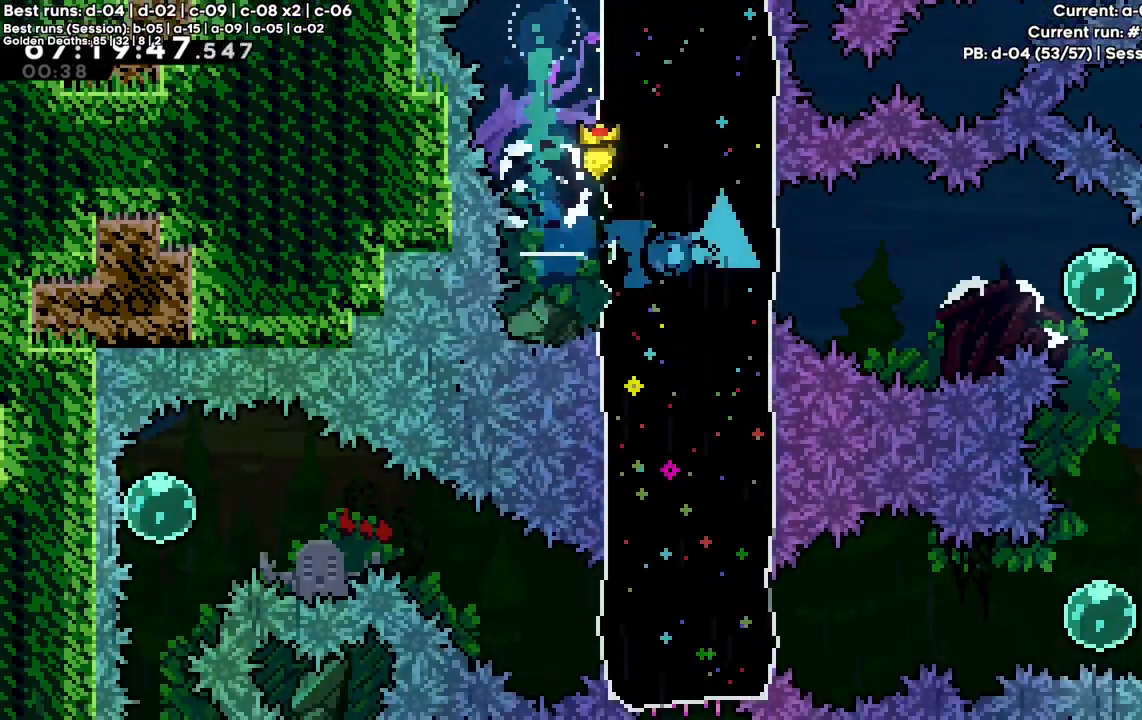
{"keys": ["right"], "events": [[117, "x", "up"], [217, "x", "down"], [400, "x", "up"]]}
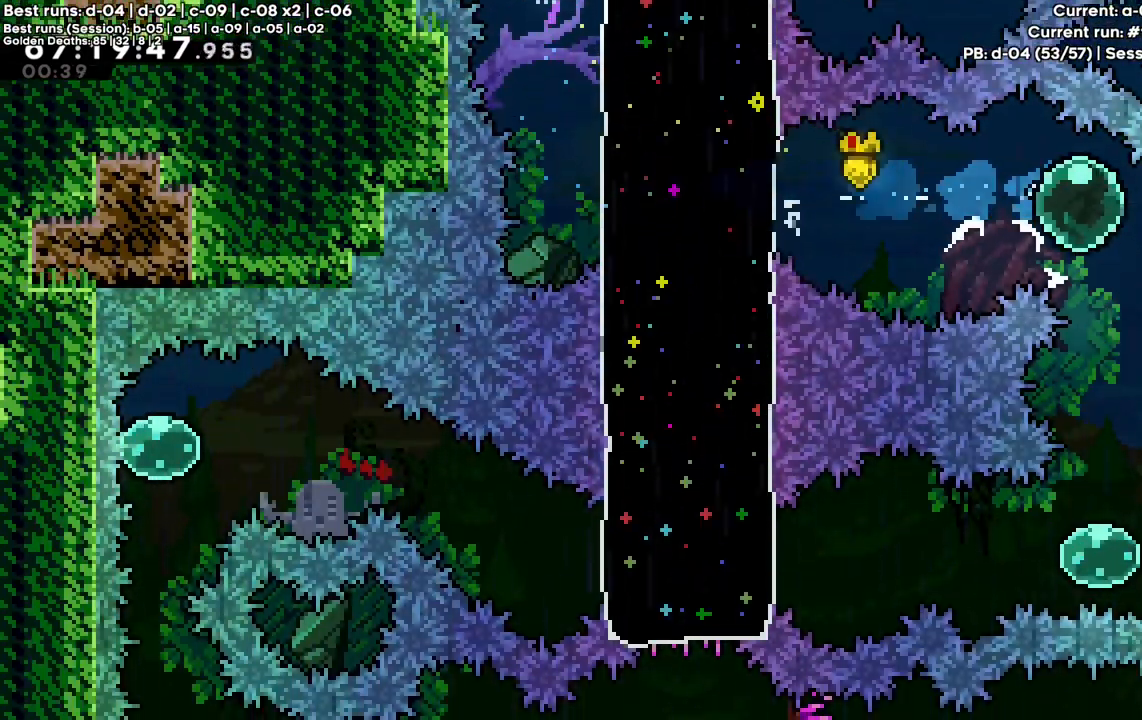
{"keys": [], "events": [[100, "down", "down"], [100, "right", "up"], [100, "x", "down"], [233, "x", "up"], [333, "down", "up"]]}
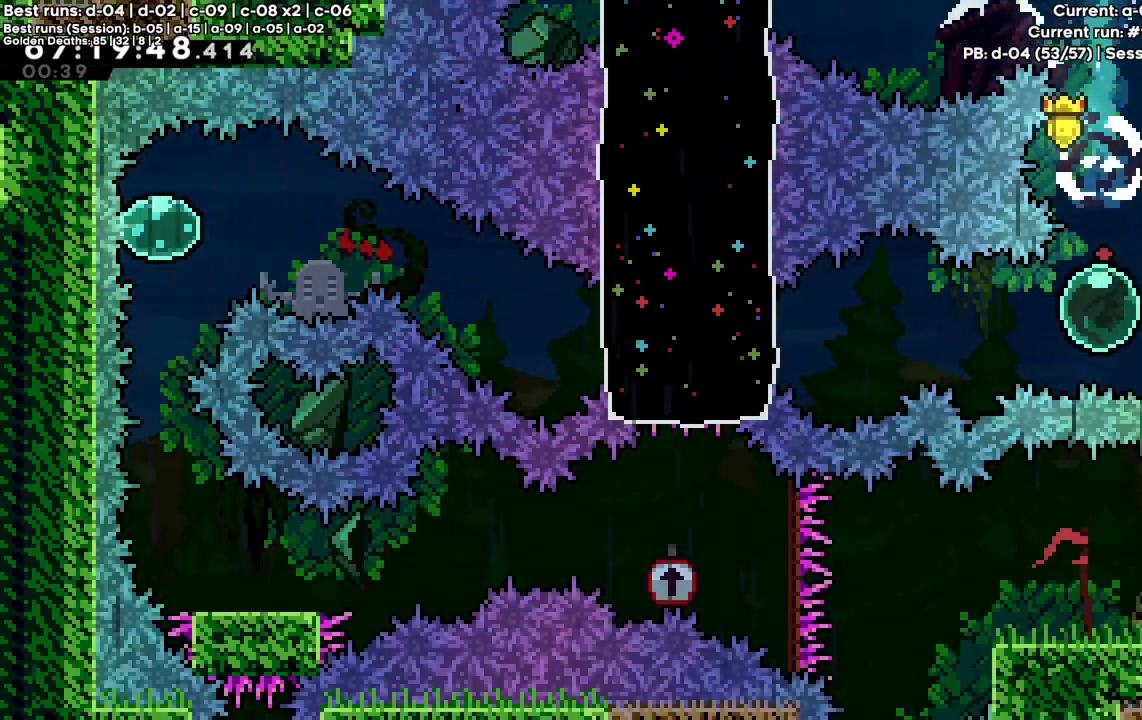
{"keys": ["left", "x"], "events": [[17, "left", "down"], [50, "x", "down"], [250, "x", "up"], [333, "x", "down"]]}
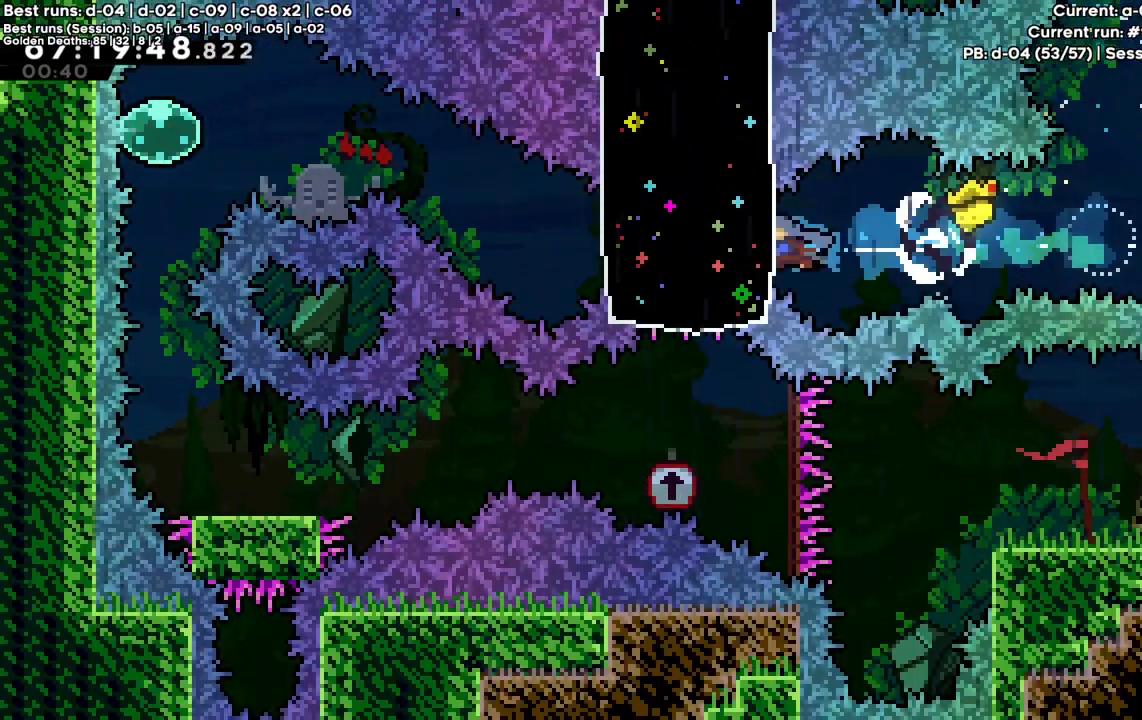
{"keys": ["c", "left"], "events": [[33, "x", "up"], [317, "c", "down"]]}
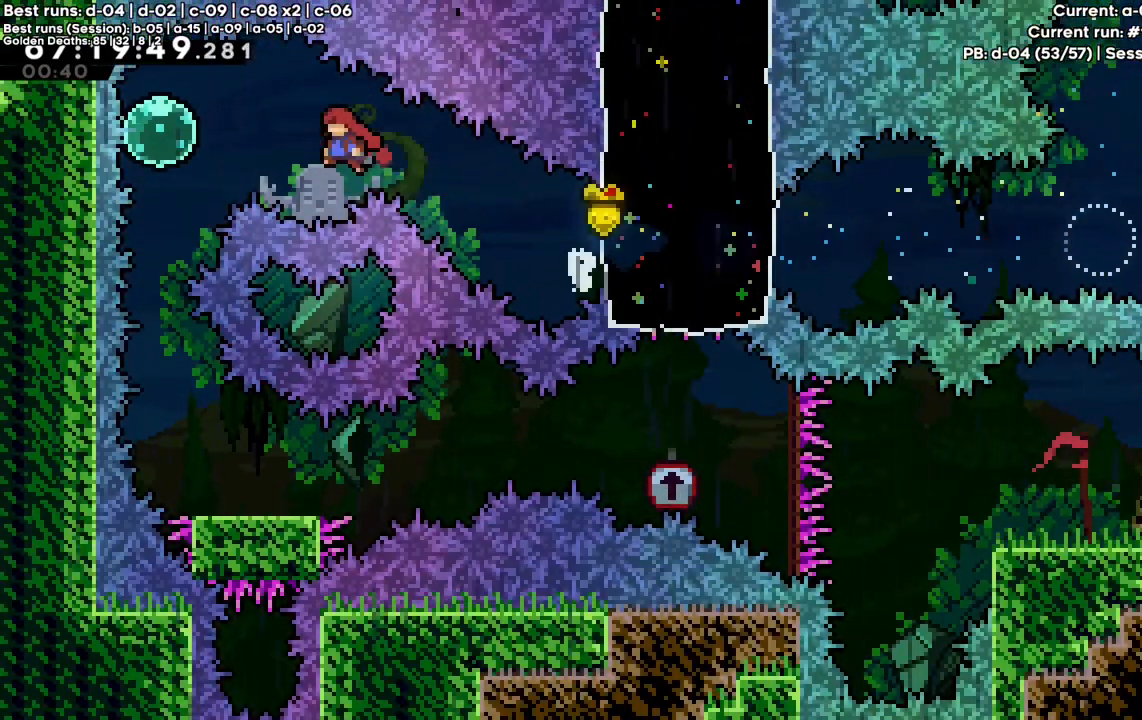
{"keys": [], "events": [[283, "down", "down"], [283, "left", "up"], [283, "x", "down"], [333, "c", "up"], [467, "down", "up"], [467, "x", "up"]]}
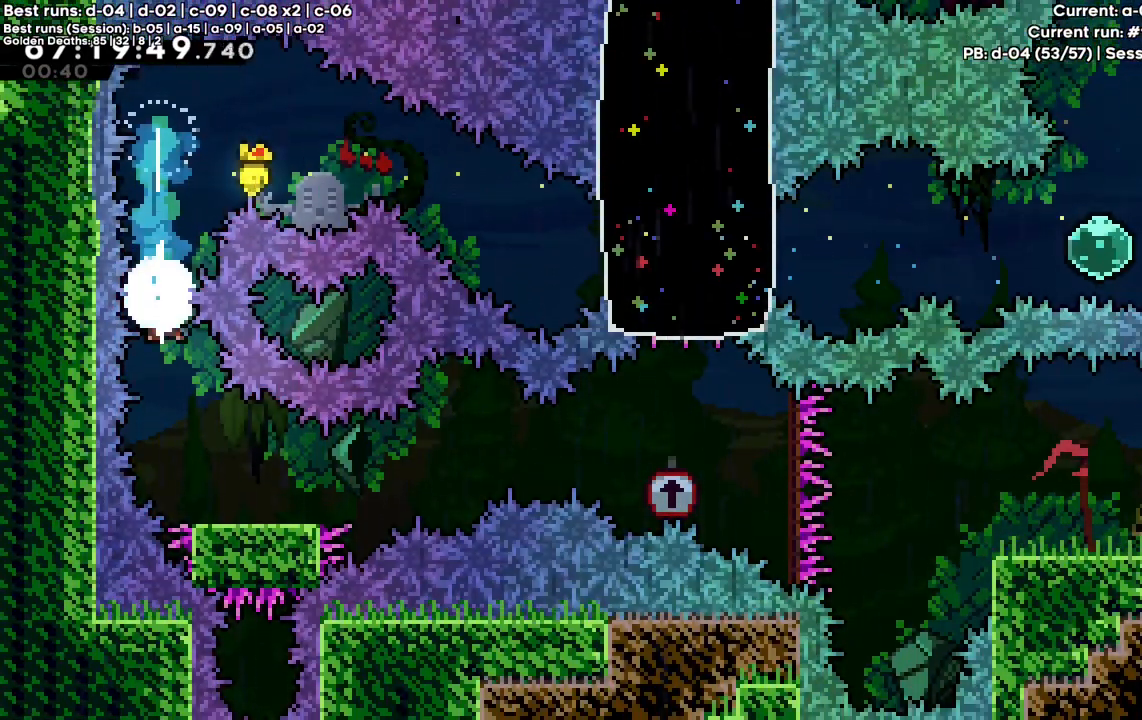
{"keys": ["c", "right"], "events": [[150, "down", "down"], [150, "right", "down"], [150, "x", "down"], [300, "x", "up"], [333, "down", "up"], [383, "c", "down"]]}
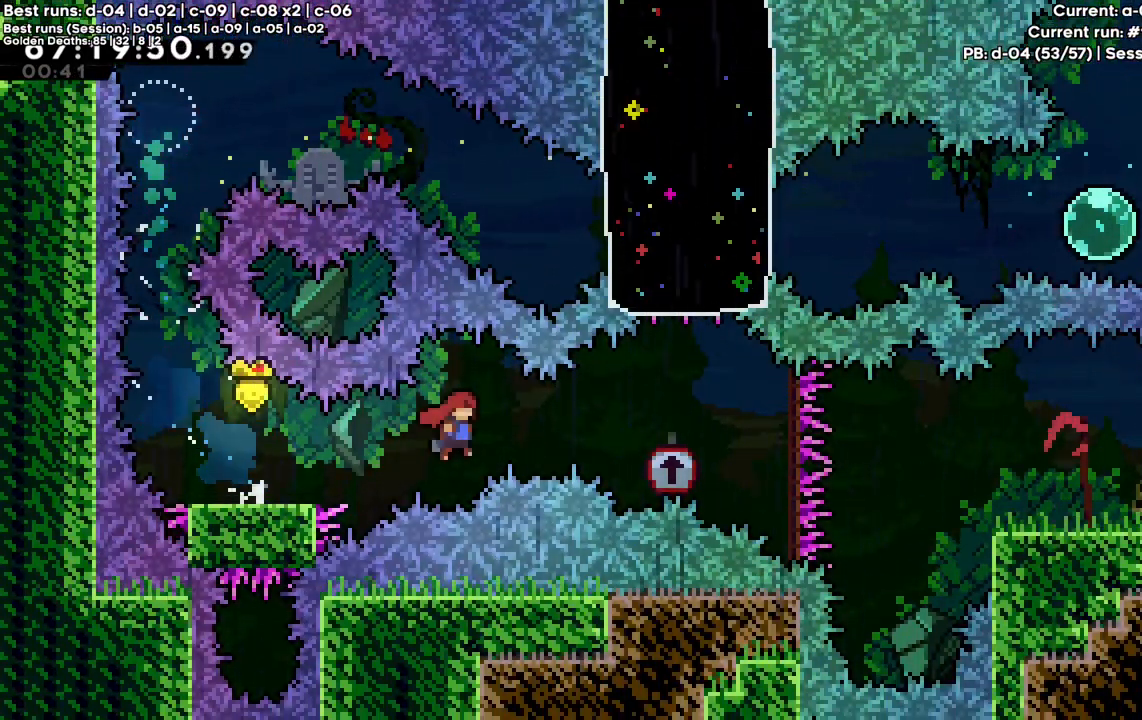
{"keys": ["c", "x"], "events": [[217, "right", "up"], [267, "up", "down"], [267, "x", "down"], [500, "up", "up"]]}
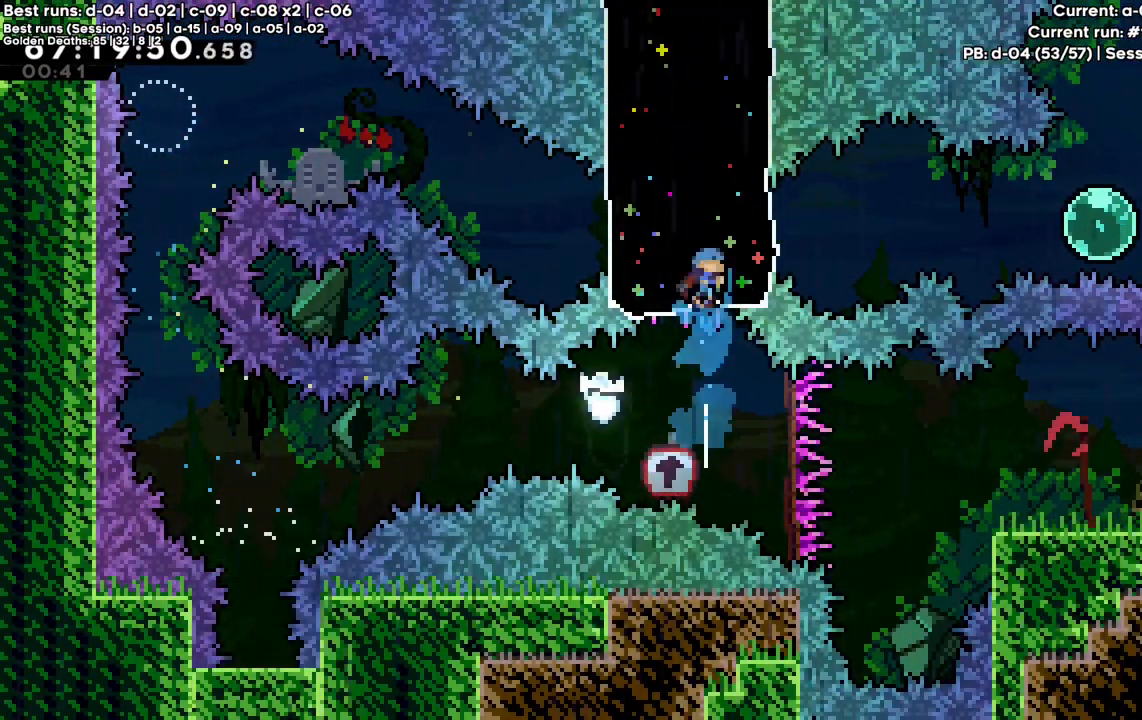
{"keys": ["down"], "events": [[50, "c", "up"], [83, "x", "up"], [133, "down", "down"], [183, "x", "down"], [267, "x", "up"], [383, "x", "down"], [467, "x", "up"]]}
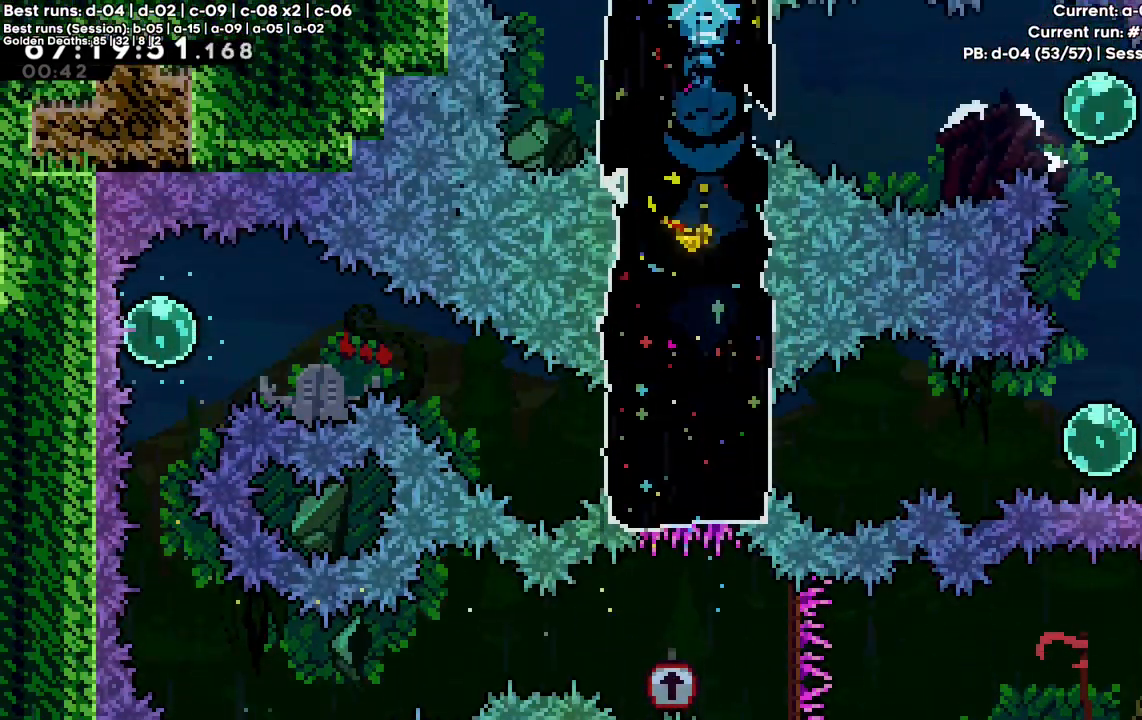
{"keys": ["down"], "events": [[50, "x", "down"], [150, "x", "up"], [250, "x", "down"], [300, "x", "up"], [383, "x", "down"], [483, "x", "up"]]}
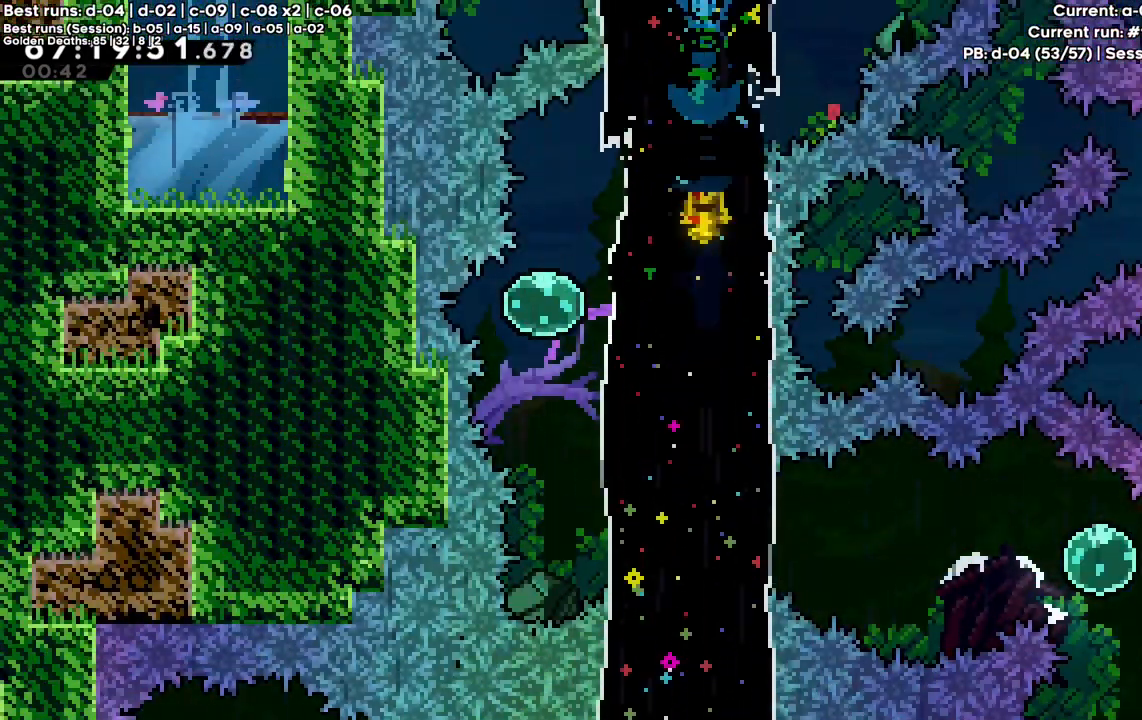
{"keys": ["down"], "events": [[117, "x", "down"], [167, "x", "up"], [267, "x", "down"], [350, "x", "up"], [450, "x", "down"], [500, "x", "up"]]}
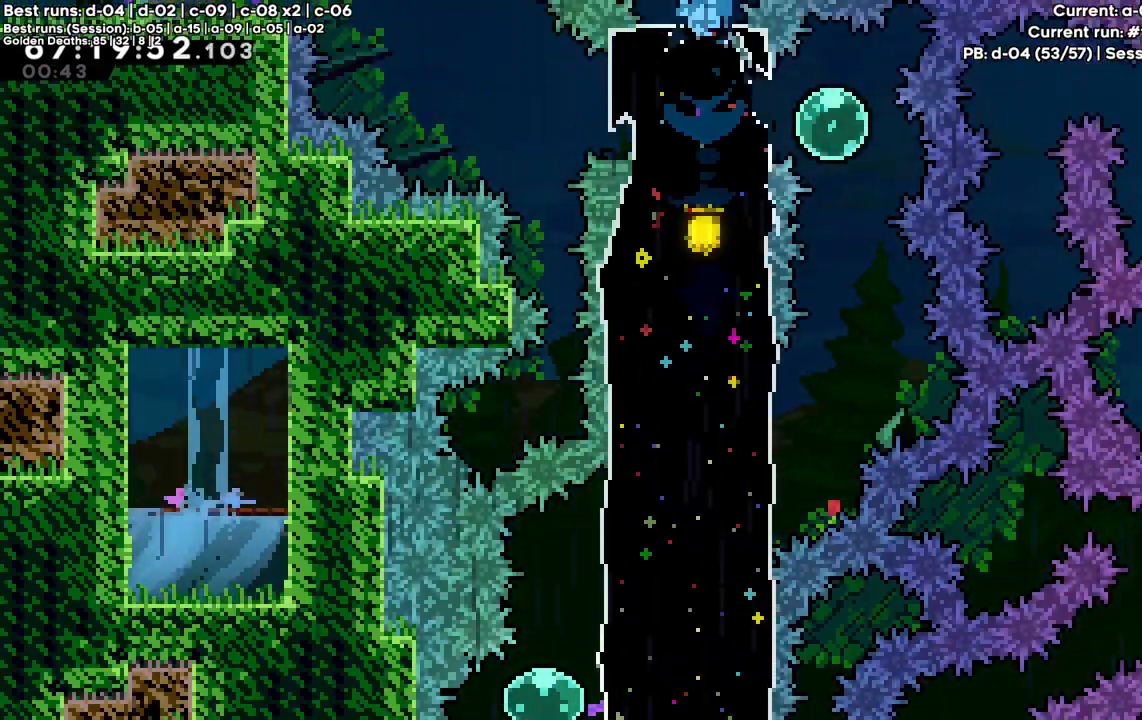
{"keys": ["down"], "events": [[100, "x", "down"], [150, "x", "up"], [233, "x", "down"], [317, "x", "up"]]}
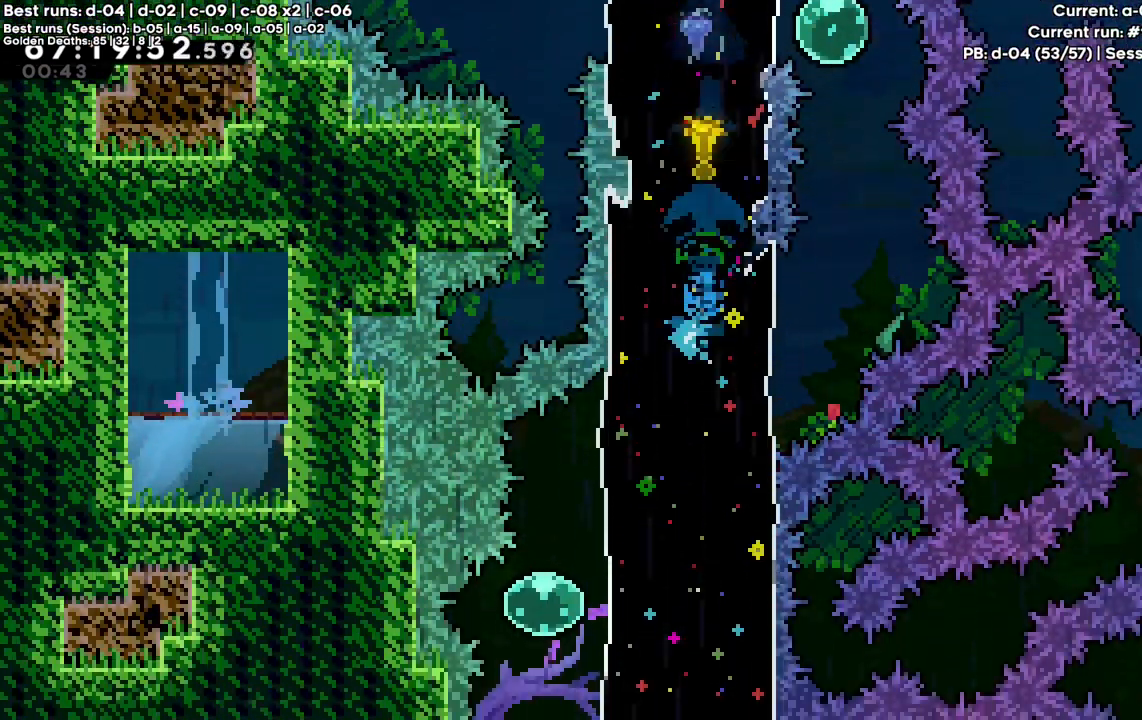
{"keys": ["down"], "events": []}
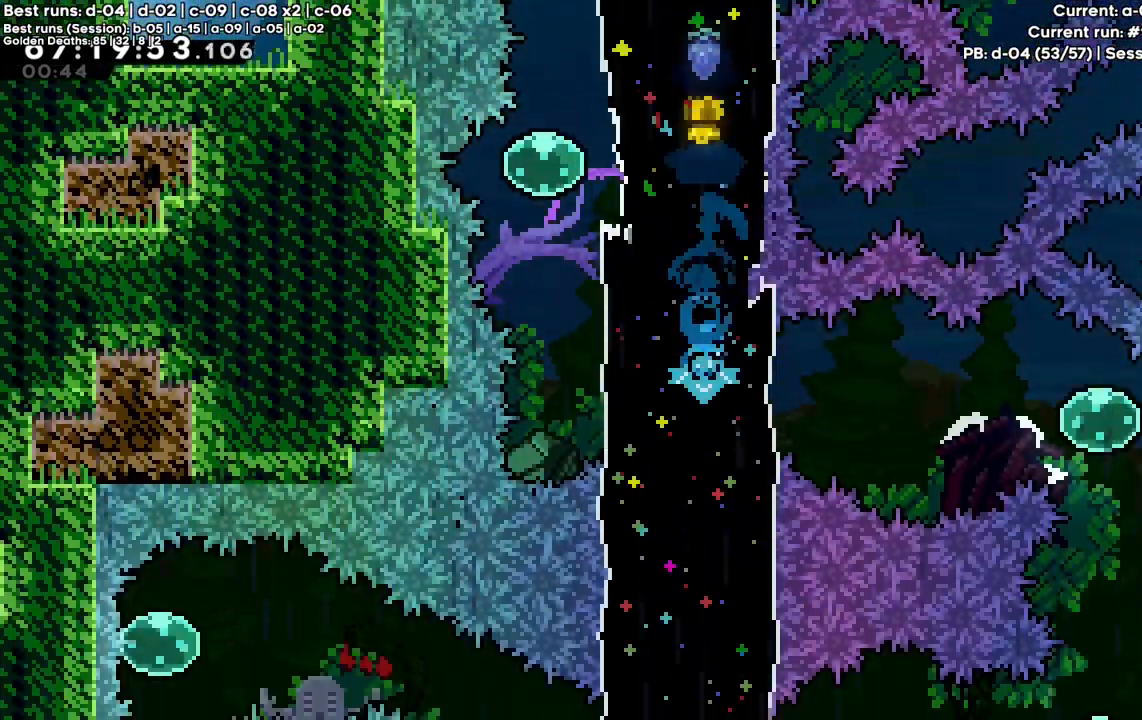
{"keys": [], "events": [[67, "down", "up"]]}
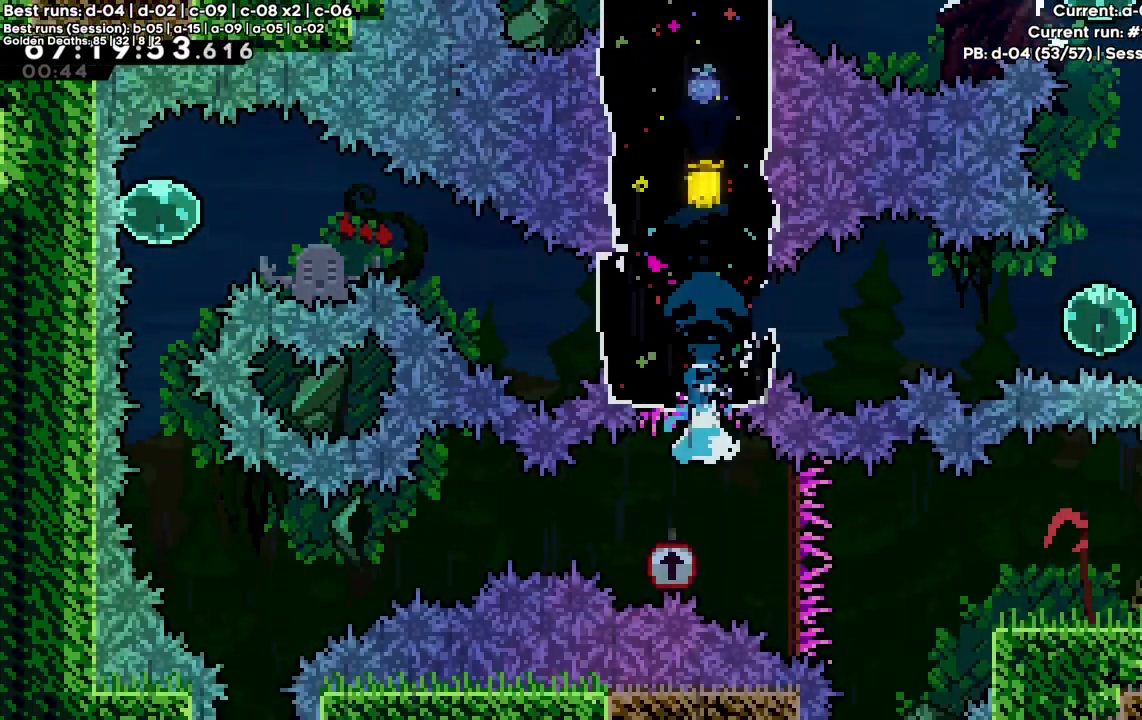
{"keys": ["right", "z"], "events": [[83, "right", "down"], [183, "x", "down"], [233, "z", "down"], [317, "x", "up"]]}
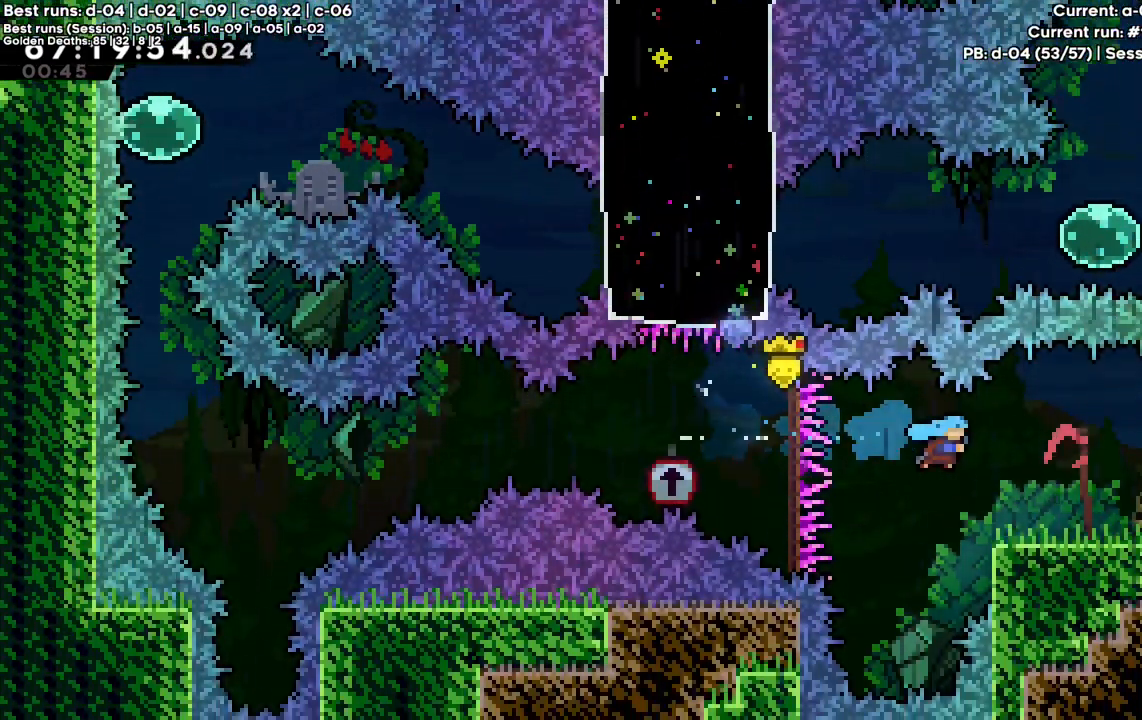
{"keys": [], "events": [[167, "z", "up"], [383, "right", "up"]]}
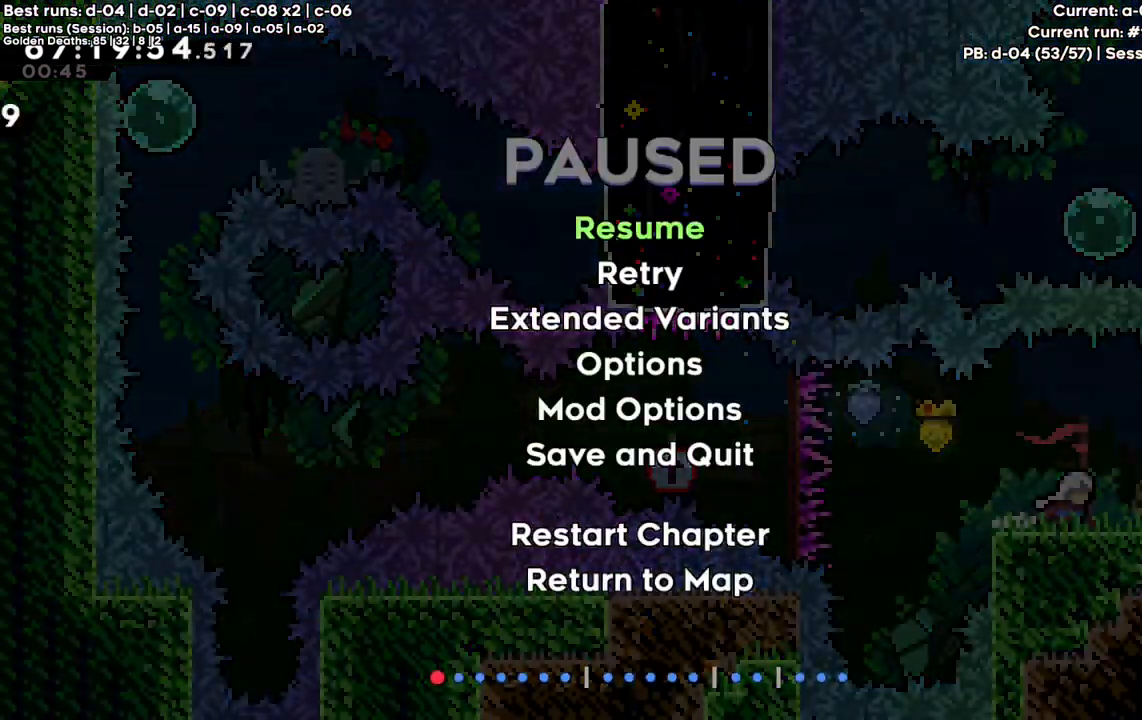
{"keys": ["right"], "events": [[317, "right", "down"]]}
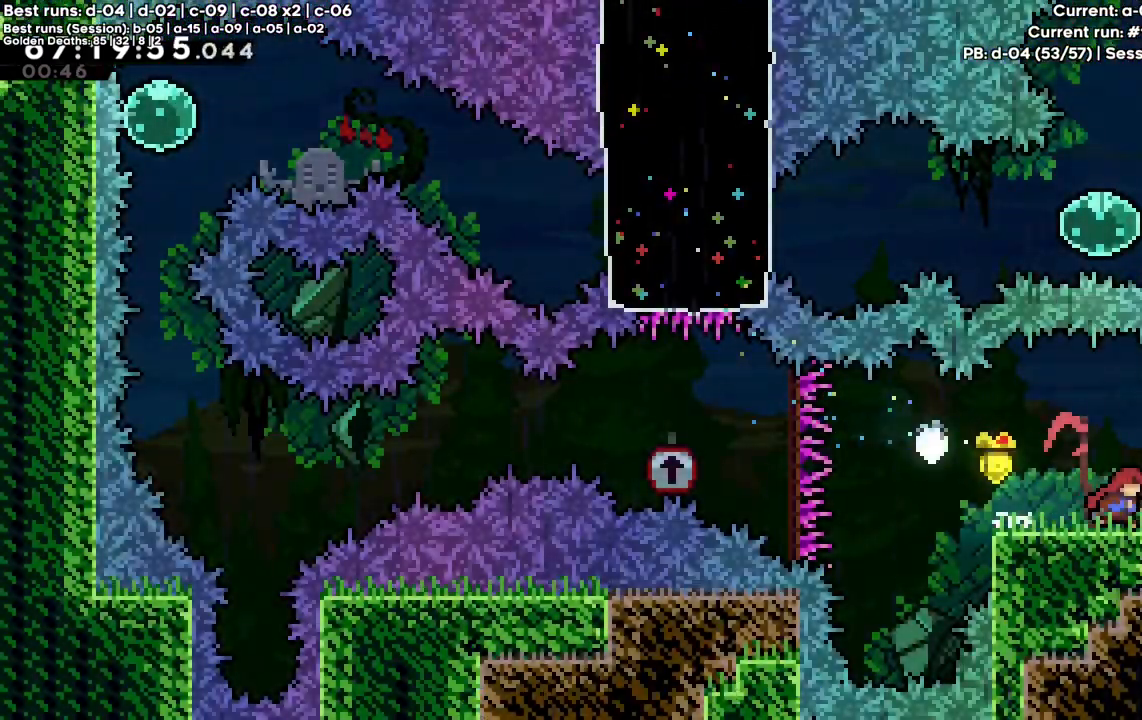
{"keys": ["right"], "events": []}
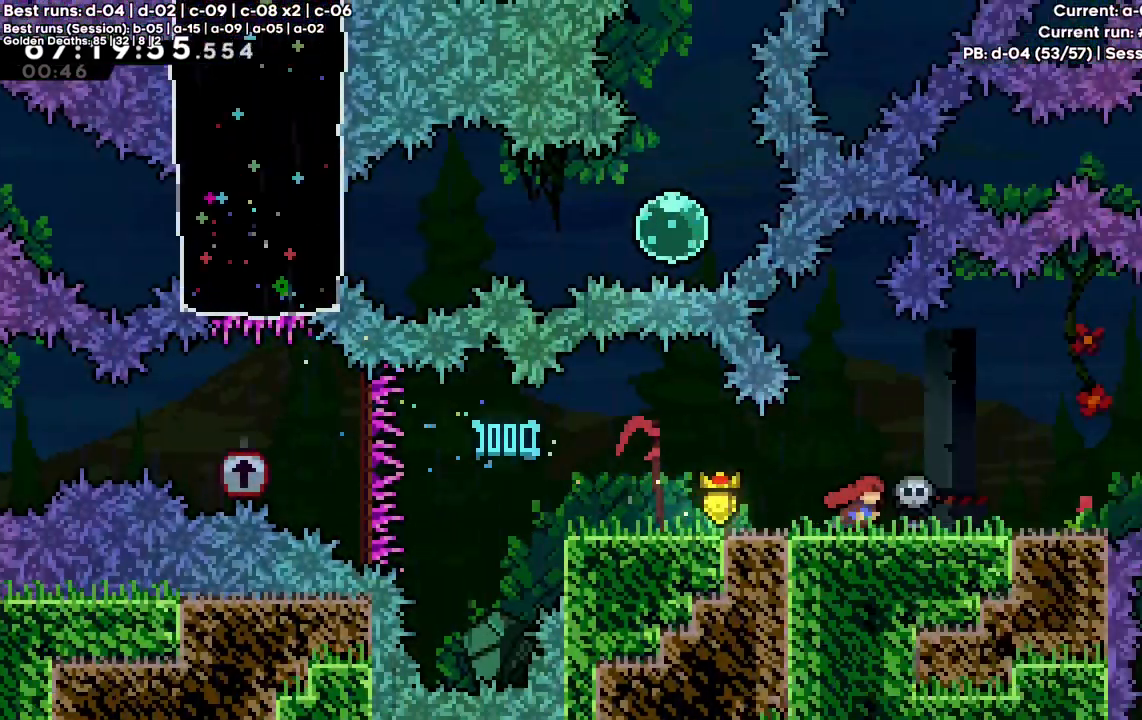
{"keys": ["right"], "events": []}
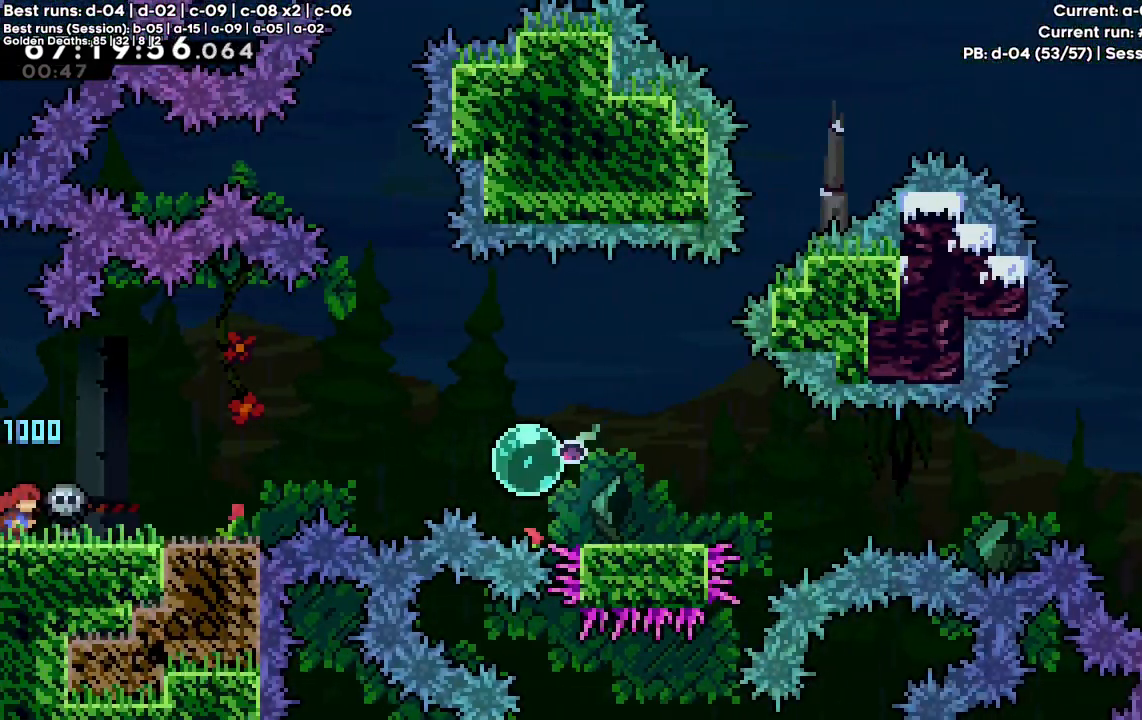
{"keys": ["c", "right"], "events": [[500, "c", "down"]]}
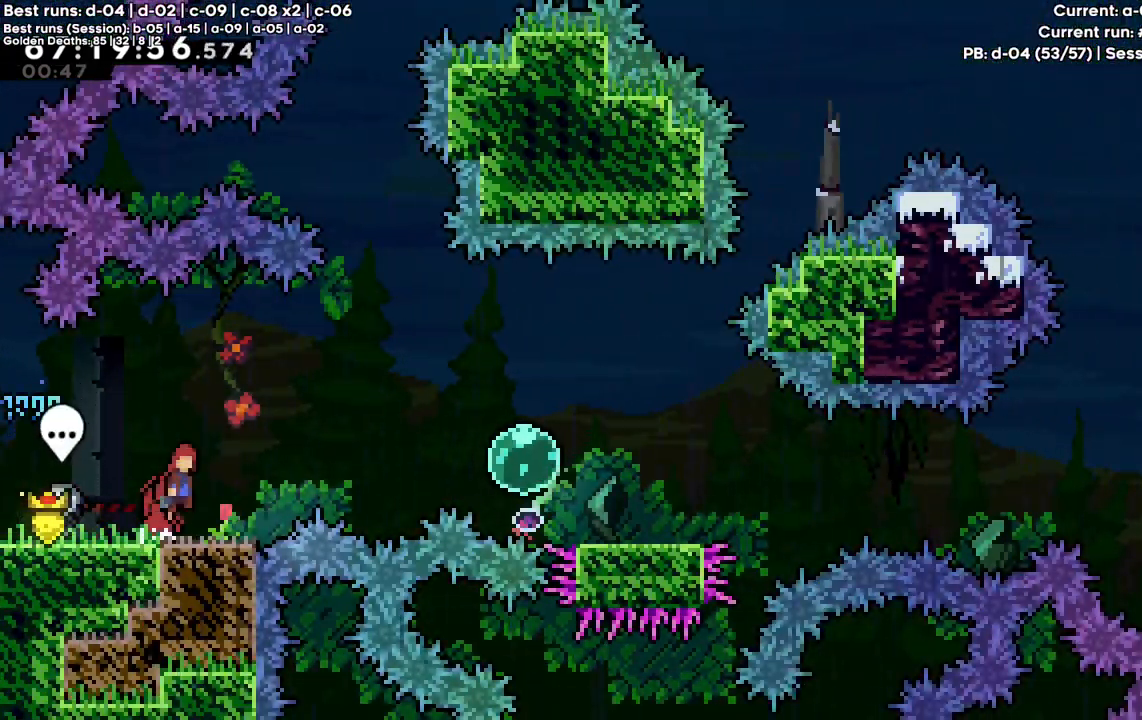
{"keys": ["right", "x"], "events": [[183, "c", "up"], [367, "x", "down"]]}
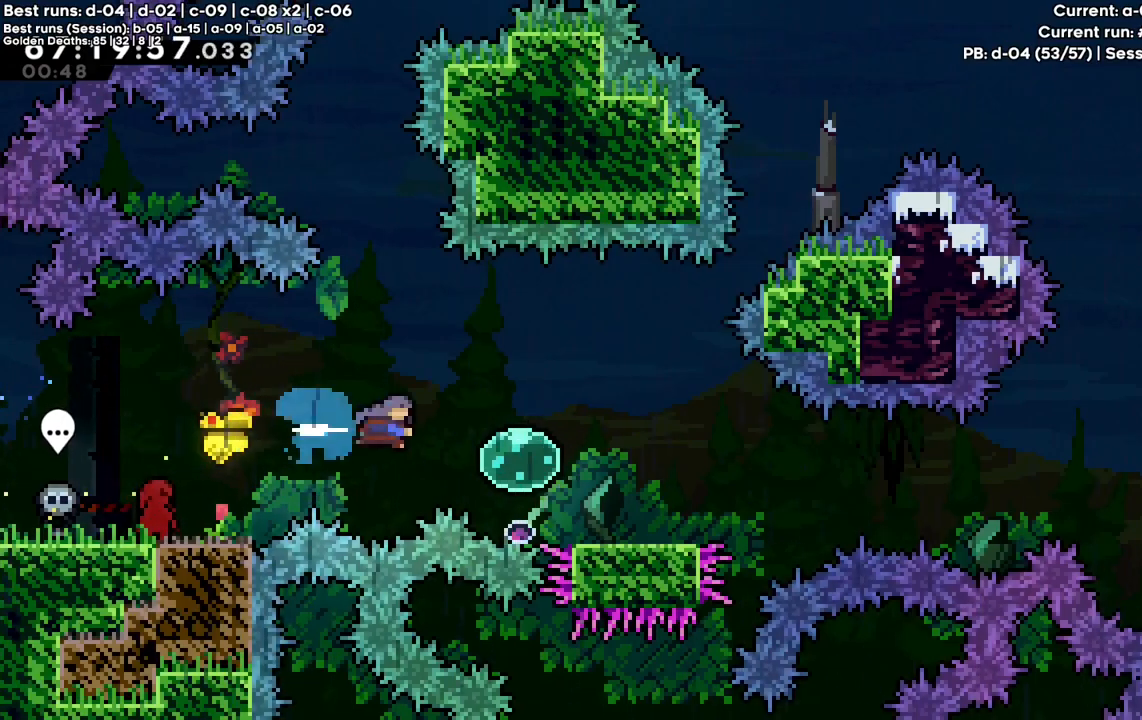
{"keys": ["c", "right"], "events": [[50, "x", "up"], [250, "down", "down"], [250, "x", "down"], [333, "x", "up"], [433, "c", "down"], [433, "down", "up"]]}
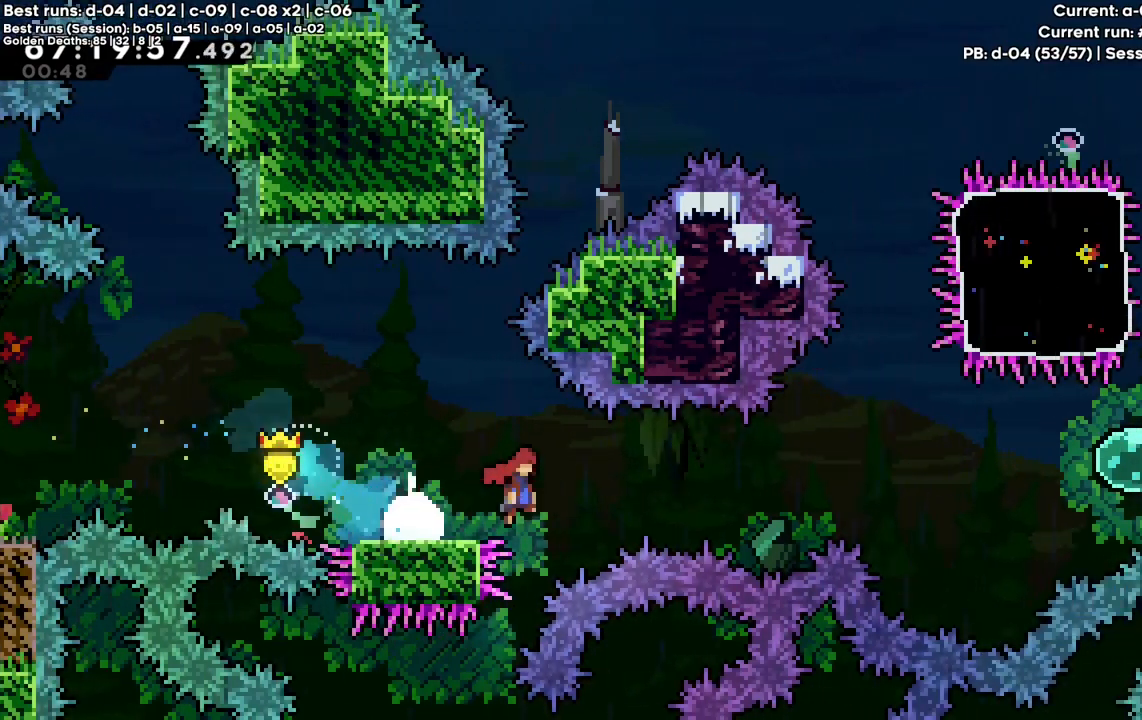
{"keys": ["c", "right"], "events": []}
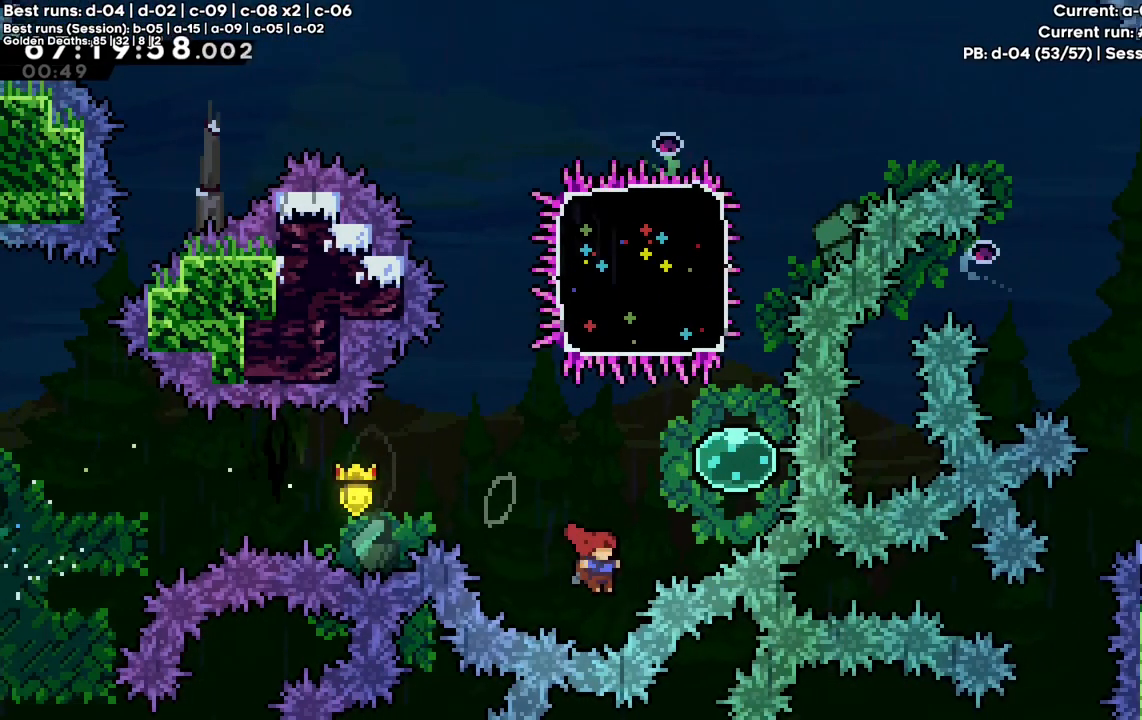
{"keys": ["up", "x"], "events": [[33, "up", "down"], [33, "x", "down"], [233, "x", "up"], [283, "c", "up"], [283, "right", "up"], [317, "x", "down"]]}
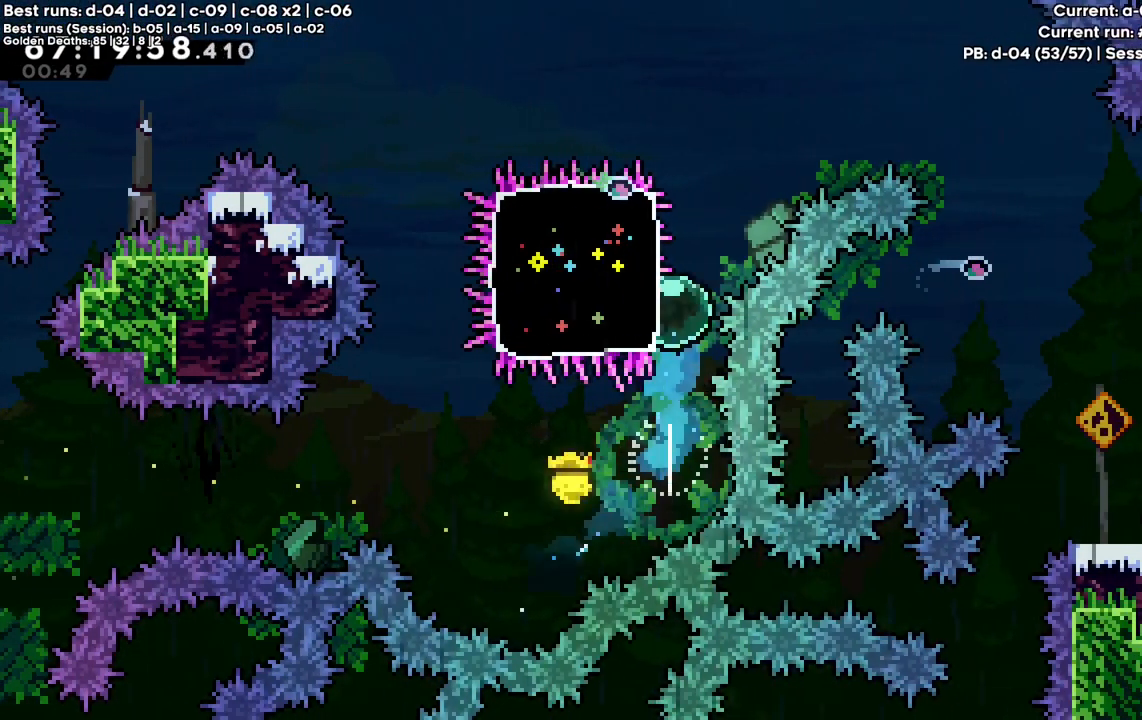
{"keys": ["c", "right", "up", "x"], "events": [[50, "c", "down"], [150, "right", "down"]]}
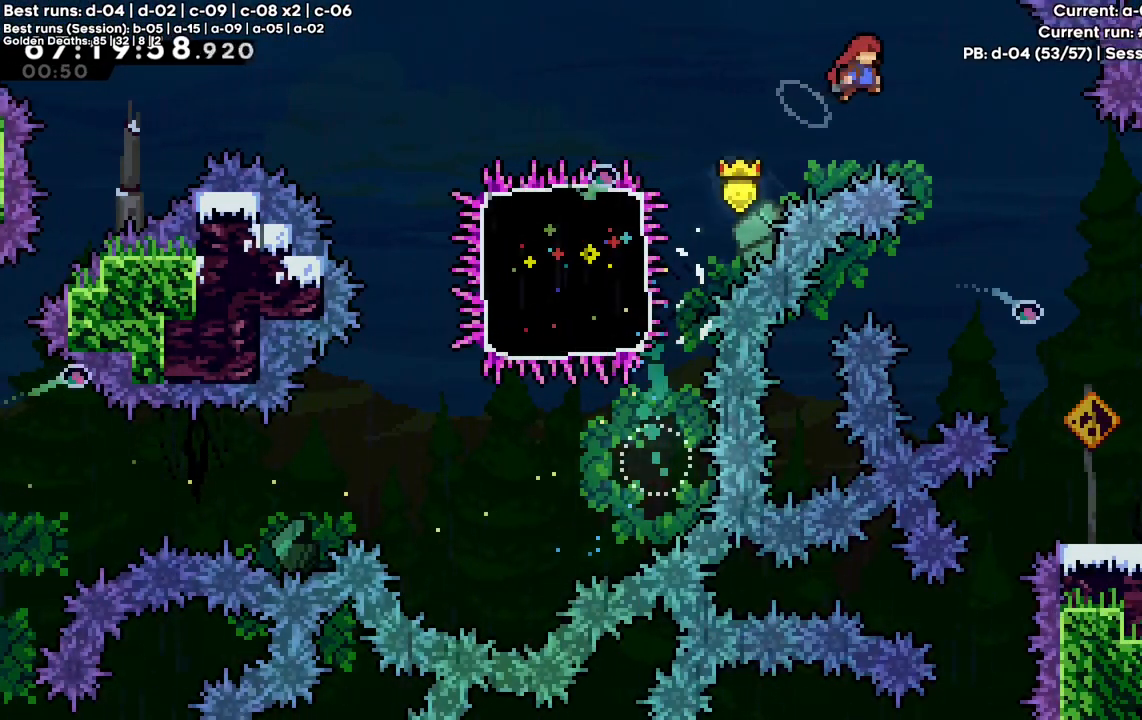
{"keys": ["right"], "events": [[67, "c", "up"], [67, "x", "up"], [117, "up", "up"]]}
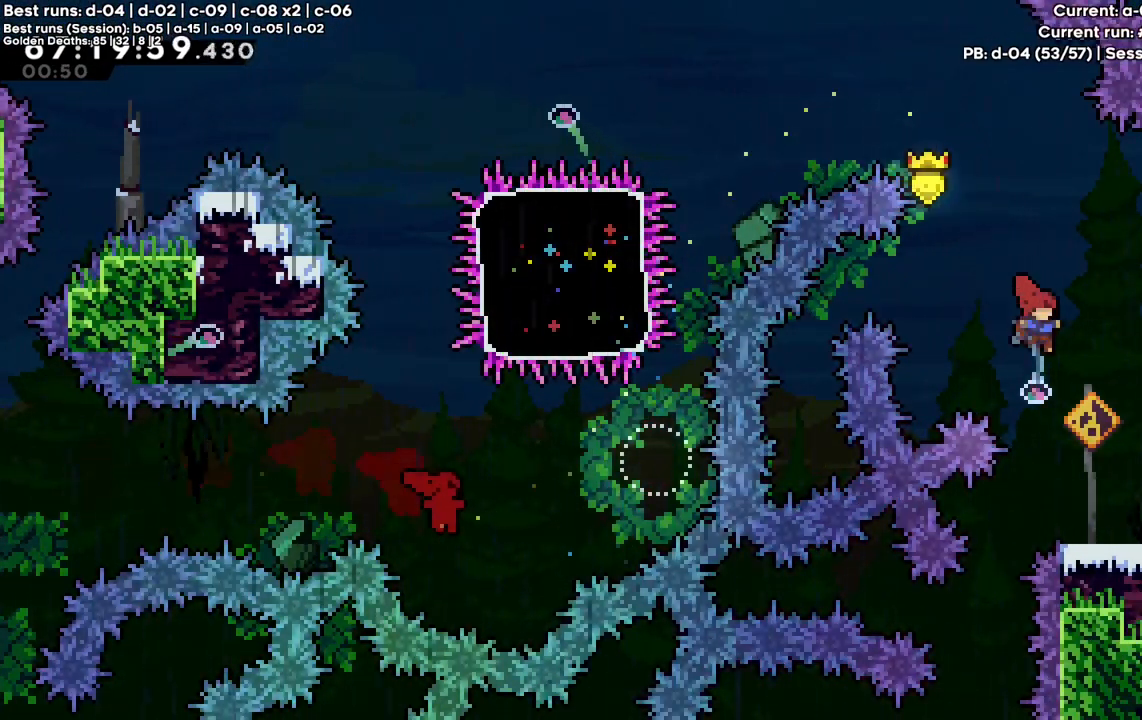
{"keys": ["right"], "events": []}
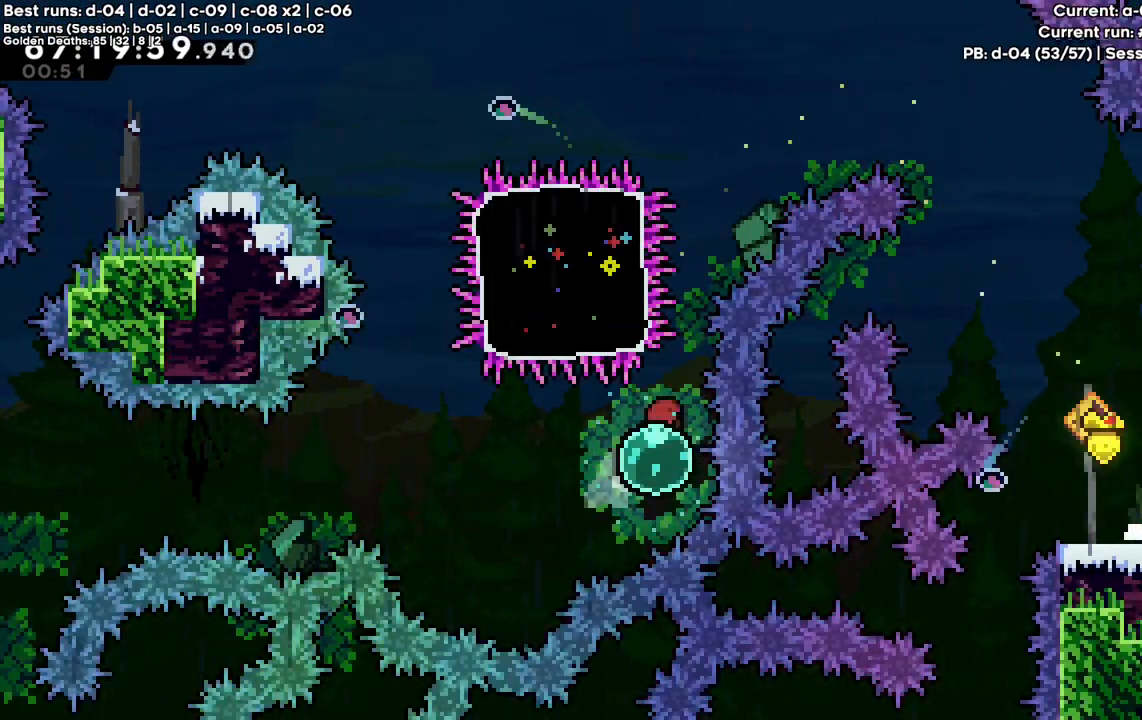
{"keys": ["right"], "events": []}
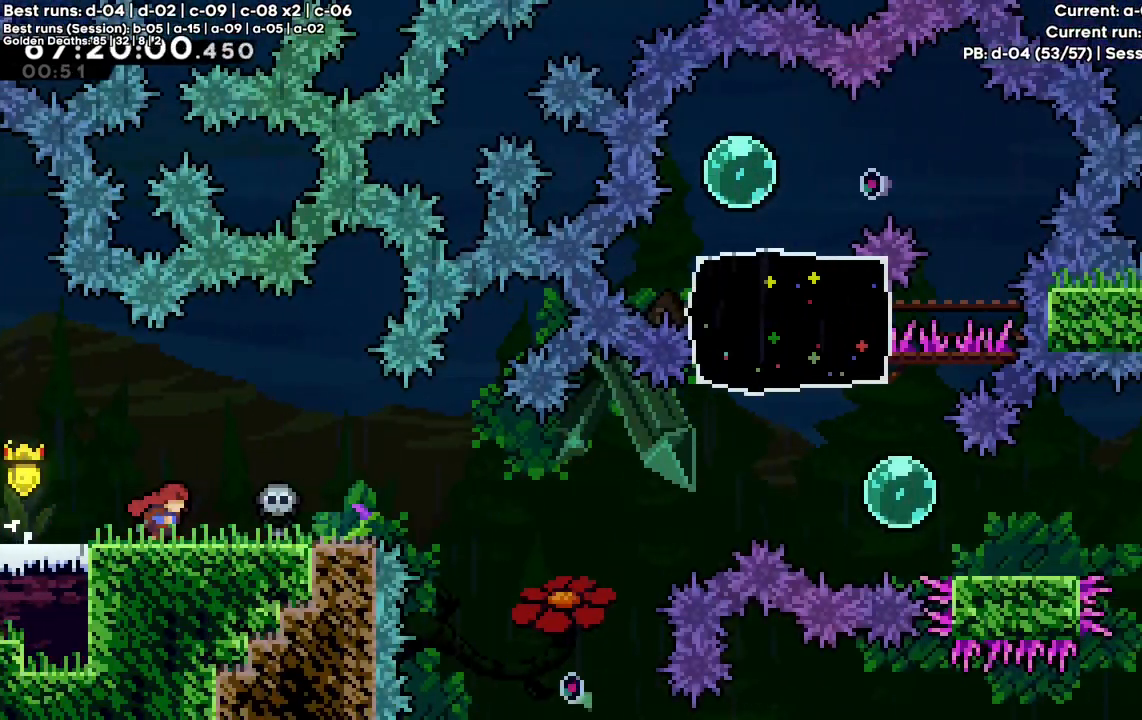
{"keys": ["right"], "events": []}